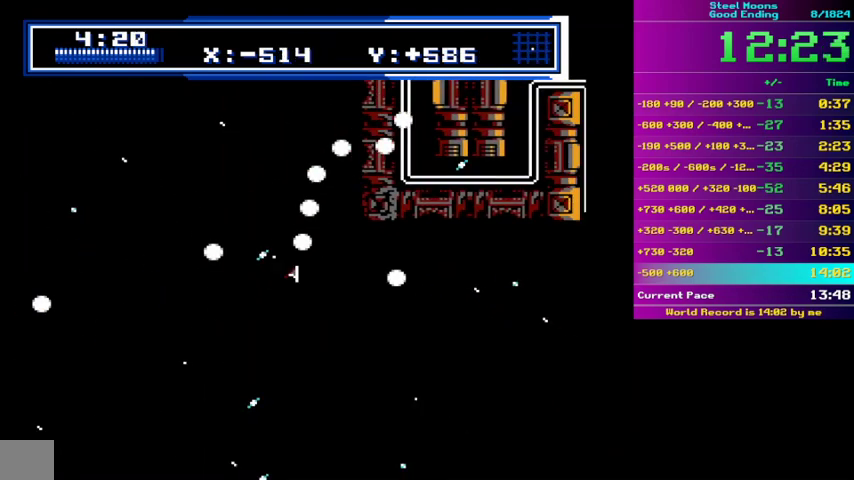
Gameplay with a controller (Nintendo layout); each line is a JSON object with the inputs held at the frame after it. "events" lists button and stick changes between this image and that frame as [ms after this image, input, new state], when the widget could be followed in between. Not read: L3 R3 SELECT START.
{"buttons": ["A", "B"], "events": [[133, "A", "up"], [133, "DPAD_LEFT", "down"], [200, "A", "down"], [200, "DPAD_LEFT", "up"], [333, "DPAD_LEFT", "down"], [400, "A", "up"], [433, "DPAD_LEFT", "up"], [500, "A", "down"]]}
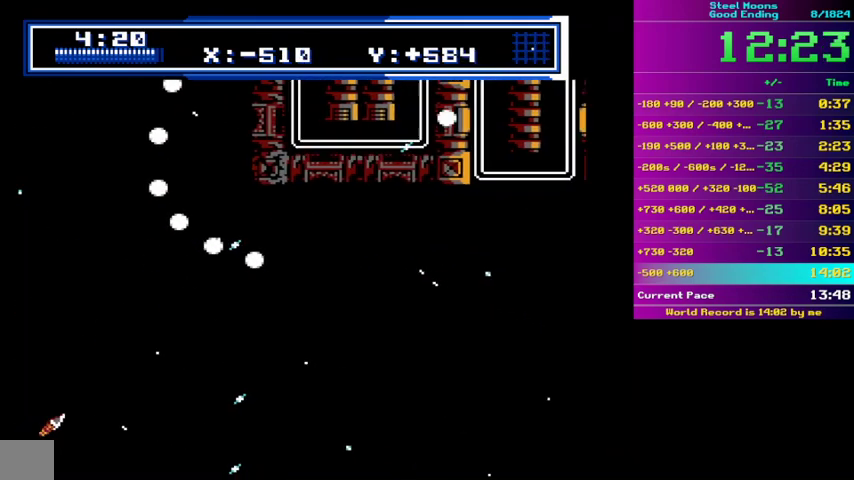
{"buttons": ["A", "B"], "events": [[67, "A", "up"], [167, "A", "down"], [167, "DPAD_LEFT", "down"], [233, "A", "up"], [233, "DPAD_LEFT", "up"], [300, "A", "down"], [367, "A", "up"], [467, "A", "down"]]}
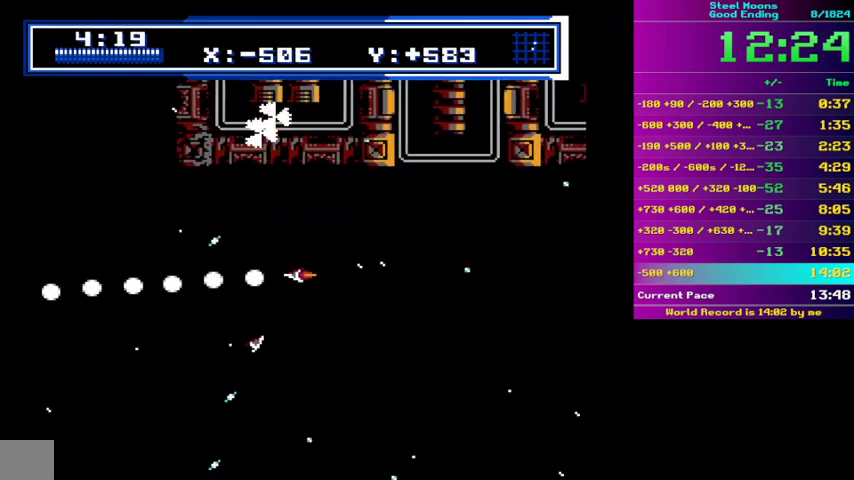
{"buttons": ["B"], "events": [[33, "A", "up"], [100, "A", "down"], [167, "A", "up"], [267, "A", "down"], [333, "A", "up"]]}
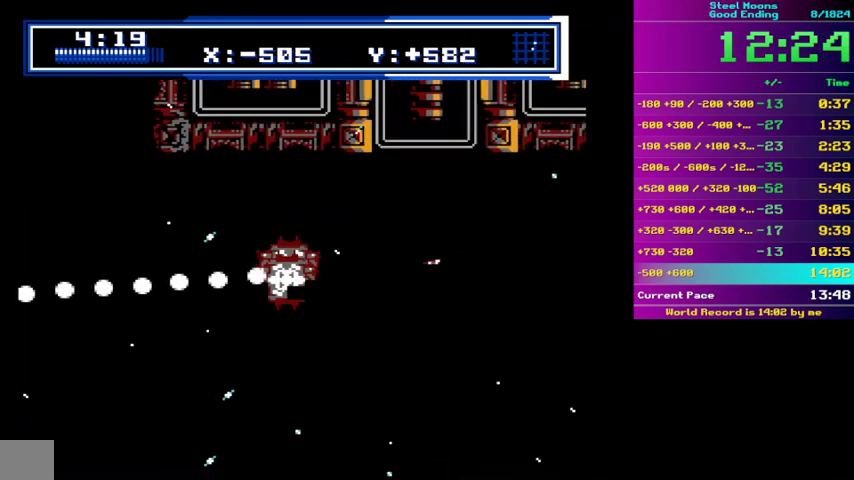
{"buttons": ["B"], "events": [[67, "A", "down"], [67, "DPAD_RIGHT", "down"], [133, "A", "up"], [367, "DPAD_RIGHT", "up"]]}
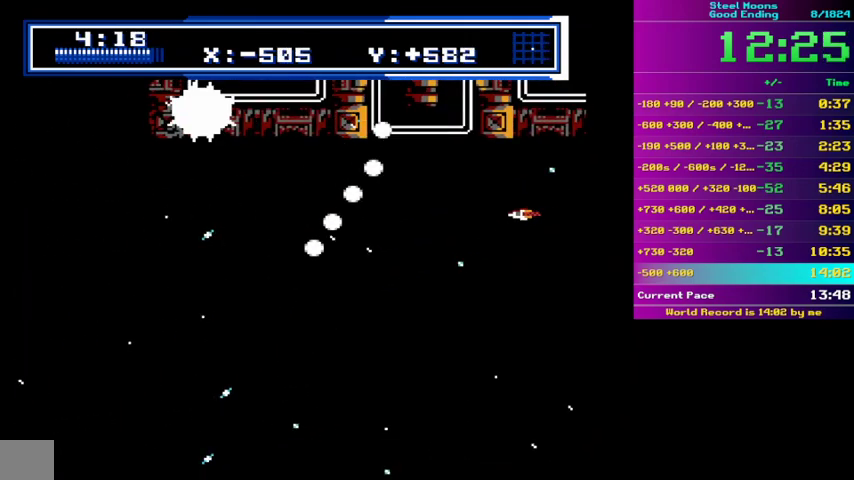
{"buttons": ["B"], "events": [[233, "DPAD_LEFT", "down"], [300, "A", "down"], [300, "DPAD_LEFT", "up"], [367, "A", "up"]]}
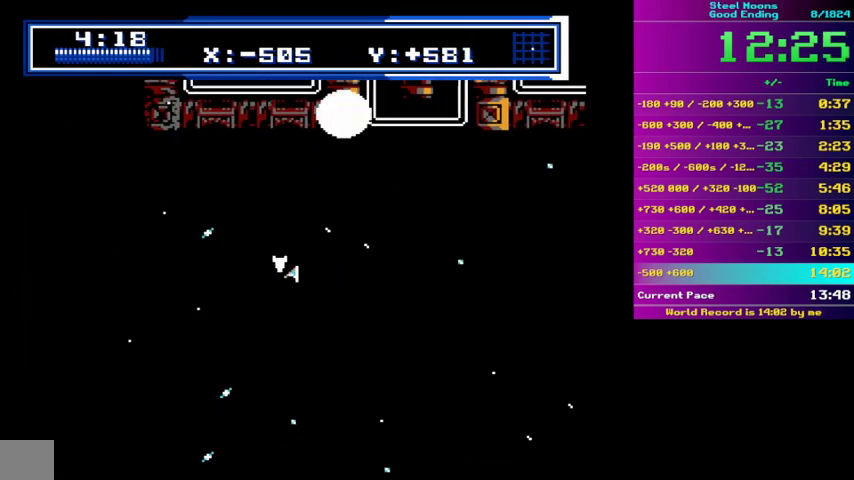
{"buttons": ["B"], "events": []}
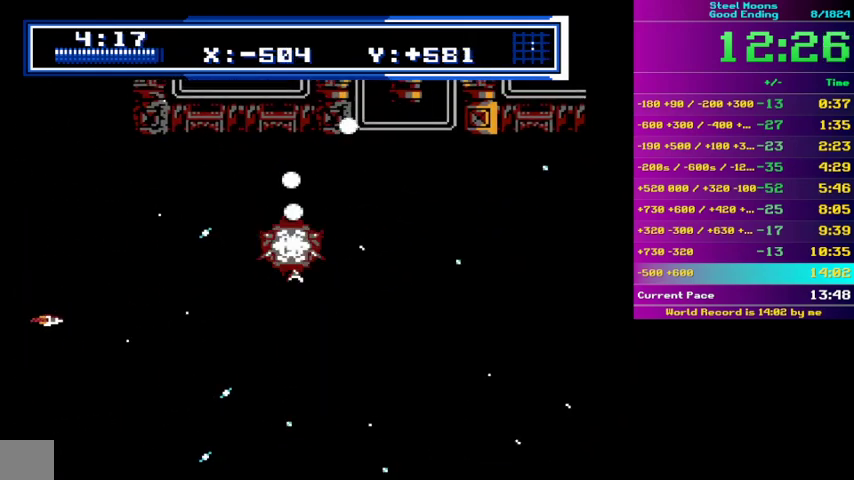
{"buttons": ["B"], "events": []}
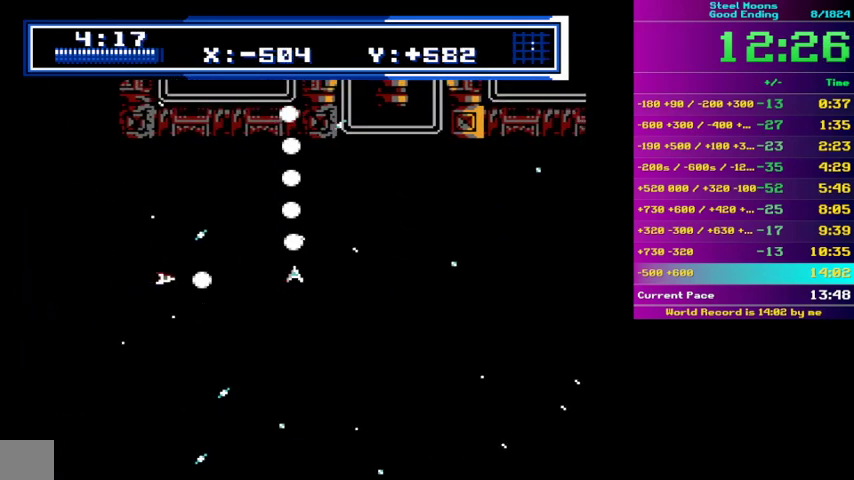
{"buttons": ["B"], "events": []}
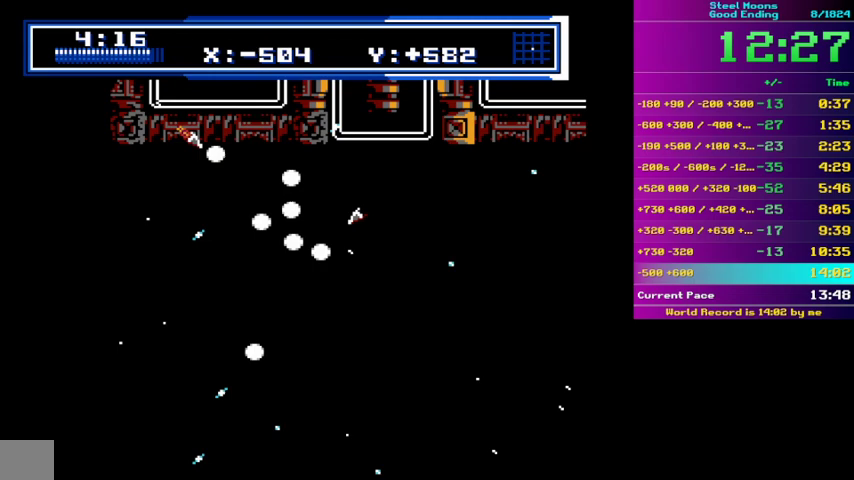
{"buttons": ["B"], "events": []}
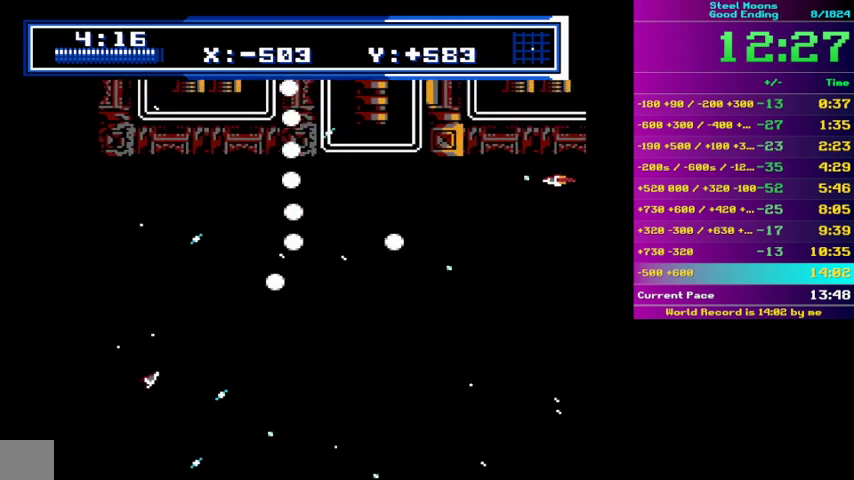
{"buttons": ["B"], "events": []}
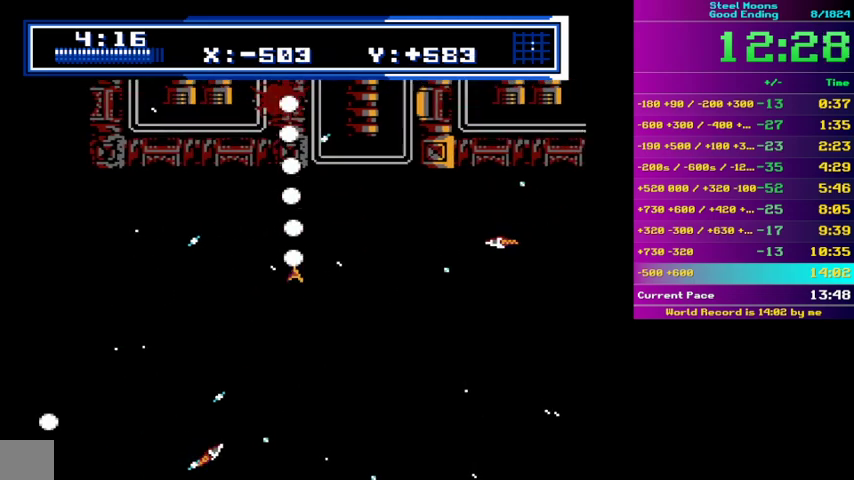
{"buttons": ["B"], "events": []}
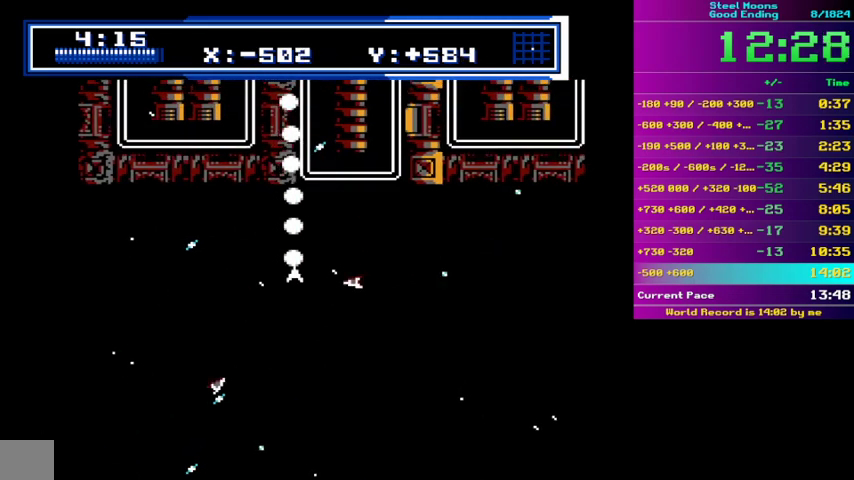
{"buttons": ["B"], "events": [[167, "DPAD_RIGHT", "down"], [367, "DPAD_RIGHT", "up"]]}
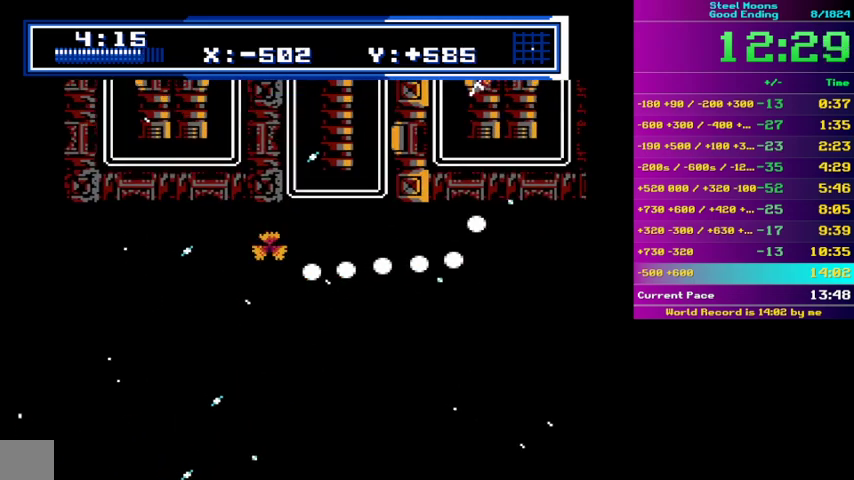
{"buttons": ["A", "B"], "events": [[133, "DPAD_RIGHT", "down"], [200, "DPAD_RIGHT", "up"], [500, "A", "down"]]}
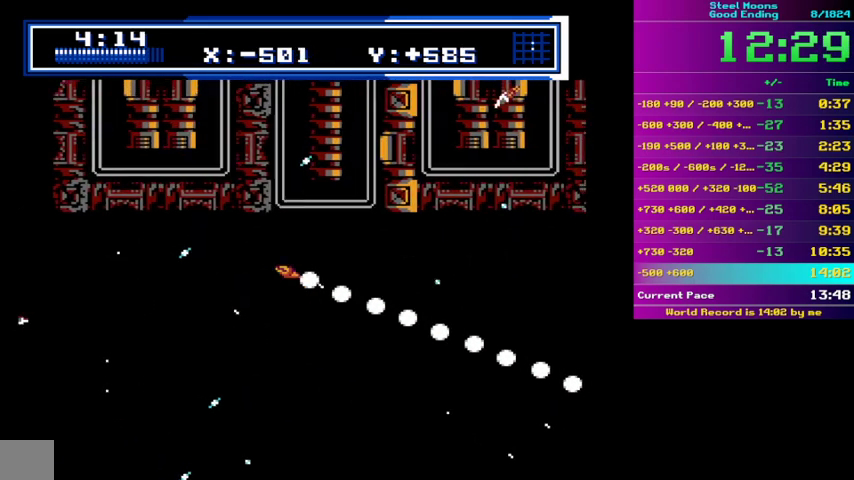
{"buttons": ["B", "DPAD_RIGHT"], "events": [[67, "A", "up"], [200, "A", "down"], [233, "DPAD_RIGHT", "down"], [267, "A", "up"], [333, "DPAD_RIGHT", "up"], [500, "DPAD_RIGHT", "down"]]}
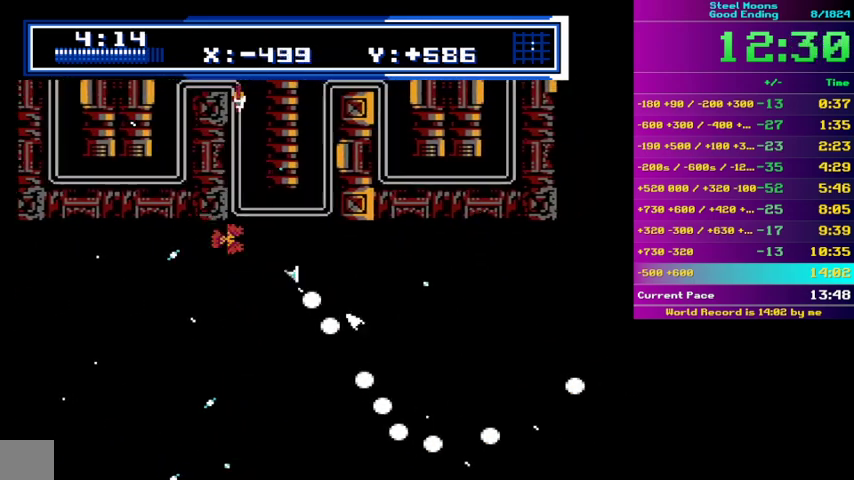
{"buttons": ["B"], "events": [[133, "DPAD_RIGHT", "up"], [233, "DPAD_RIGHT", "down"], [300, "DPAD_RIGHT", "up"], [433, "A", "down"], [500, "A", "up"]]}
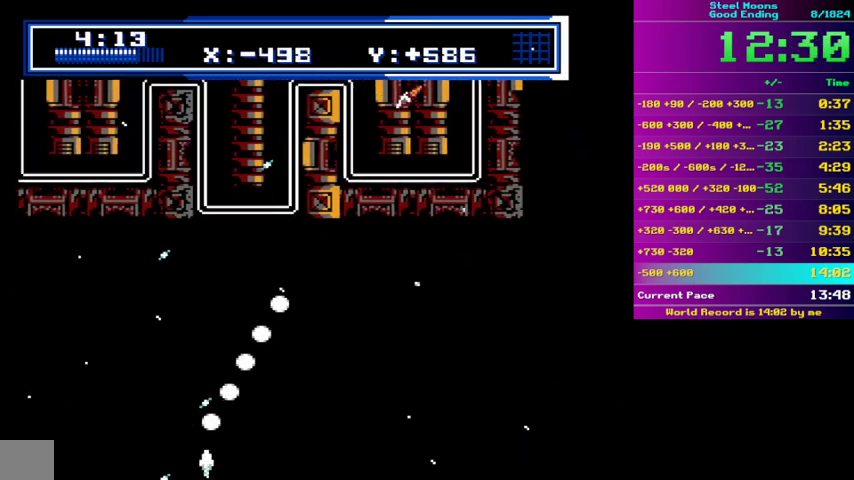
{"buttons": ["B", "DPAD_RIGHT"], "events": [[100, "A", "down"], [167, "A", "up"], [233, "DPAD_RIGHT", "down"], [300, "DPAD_RIGHT", "up"], [400, "A", "down"], [467, "A", "up"], [500, "DPAD_RIGHT", "down"]]}
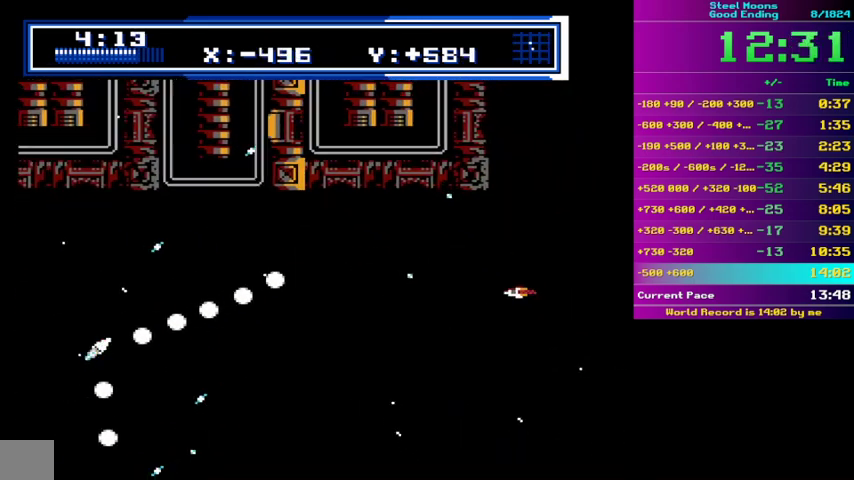
{"buttons": ["B", "DPAD_RIGHT"], "events": [[67, "A", "down"], [133, "A", "up"], [133, "DPAD_RIGHT", "up"], [200, "A", "down"], [233, "DPAD_RIGHT", "down"], [300, "A", "up"], [333, "DPAD_RIGHT", "up"], [367, "A", "down"], [467, "A", "up"], [500, "DPAD_RIGHT", "down"]]}
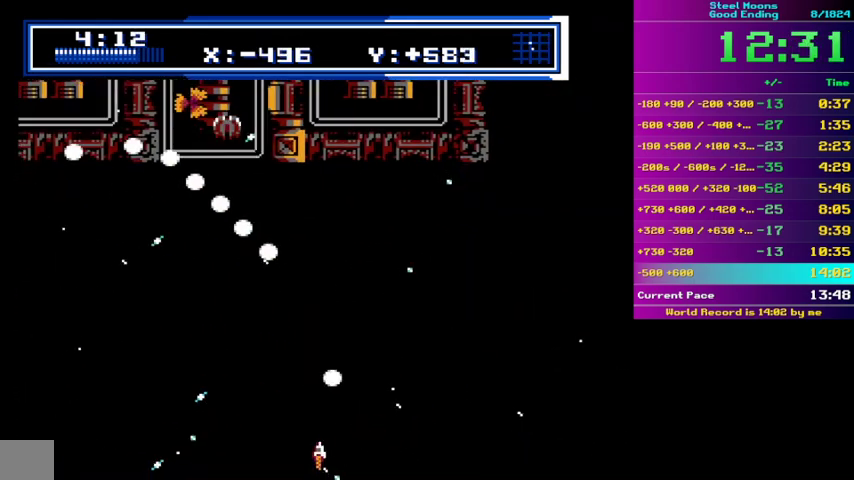
{"buttons": ["B", "DPAD_RIGHT"], "events": [[33, "A", "down"], [67, "DPAD_RIGHT", "up"], [100, "A", "up"], [200, "DPAD_RIGHT", "down"], [300, "DPAD_RIGHT", "up"], [367, "A", "down"], [367, "DPAD_RIGHT", "down"], [433, "A", "up"]]}
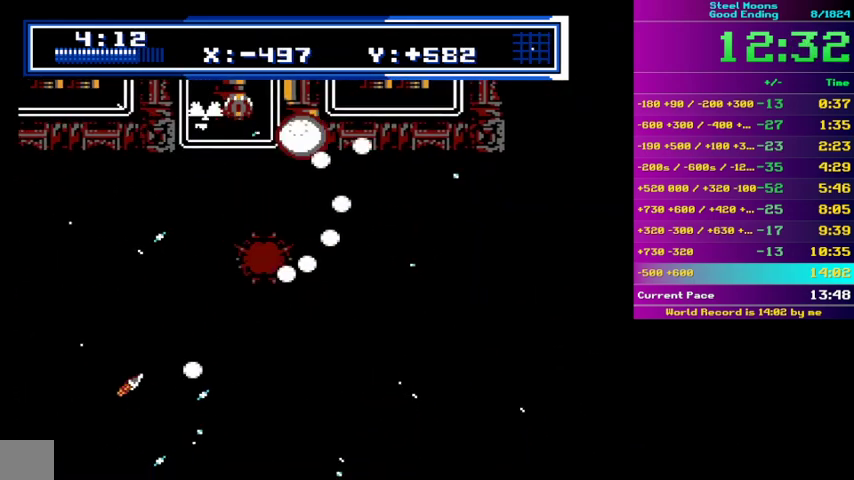
{"buttons": ["A", "B", "DPAD_LEFT"], "events": [[33, "A", "down"], [33, "DPAD_RIGHT", "up"], [67, "A", "up"], [133, "DPAD_LEFT", "down"], [167, "A", "down"], [233, "A", "up"], [233, "DPAD_LEFT", "up"], [333, "A", "down"], [400, "A", "up"], [500, "A", "down"], [500, "DPAD_LEFT", "down"]]}
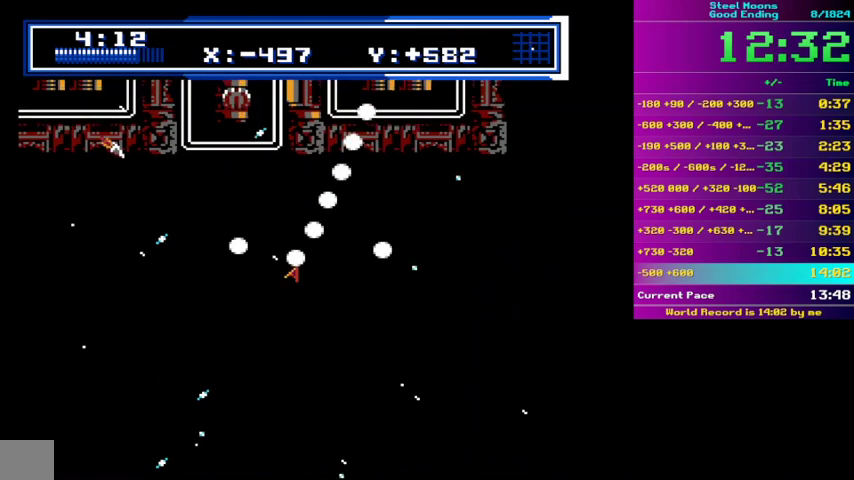
{"buttons": ["B"], "events": [[33, "A", "up"], [33, "DPAD_LEFT", "up"]]}
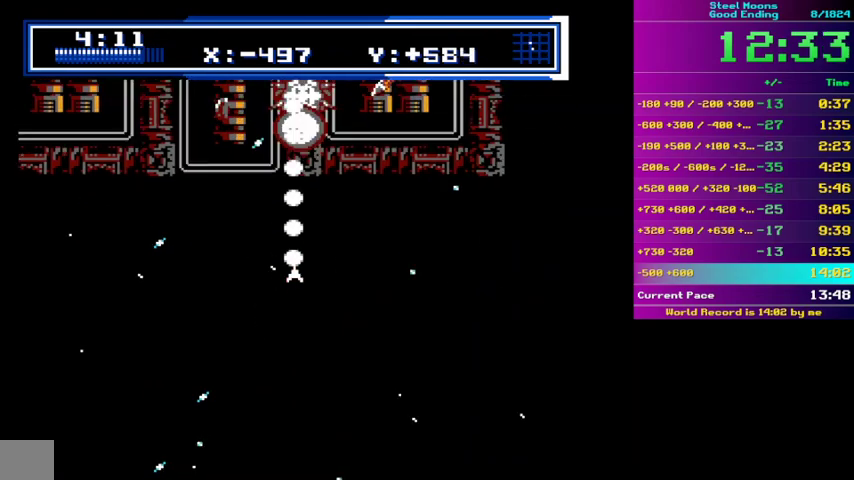
{"buttons": ["B"], "events": []}
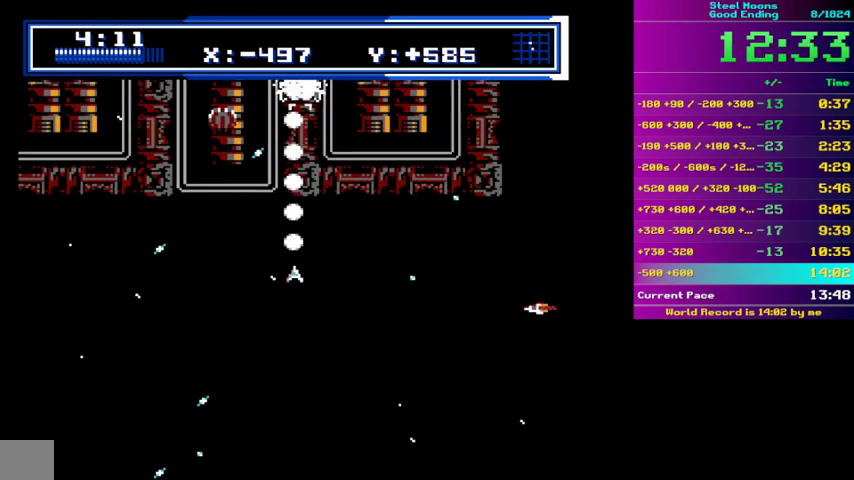
{"buttons": ["A", "B"], "events": [[200, "DPAD_RIGHT", "down"], [300, "A", "down"], [367, "A", "up"], [433, "DPAD_RIGHT", "up"], [467, "A", "down"]]}
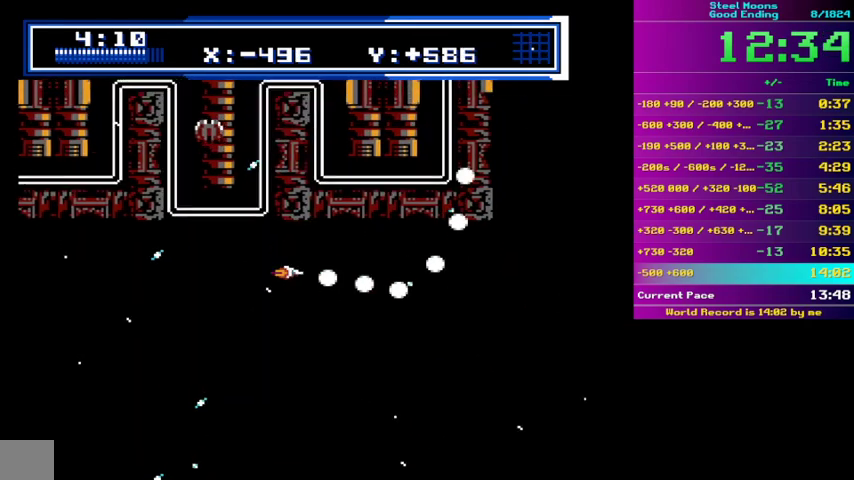
{"buttons": ["A", "B"], "events": [[33, "A", "up"], [100, "A", "down"], [167, "A", "up"], [333, "DPAD_RIGHT", "down"], [400, "DPAD_RIGHT", "up"], [467, "A", "down"]]}
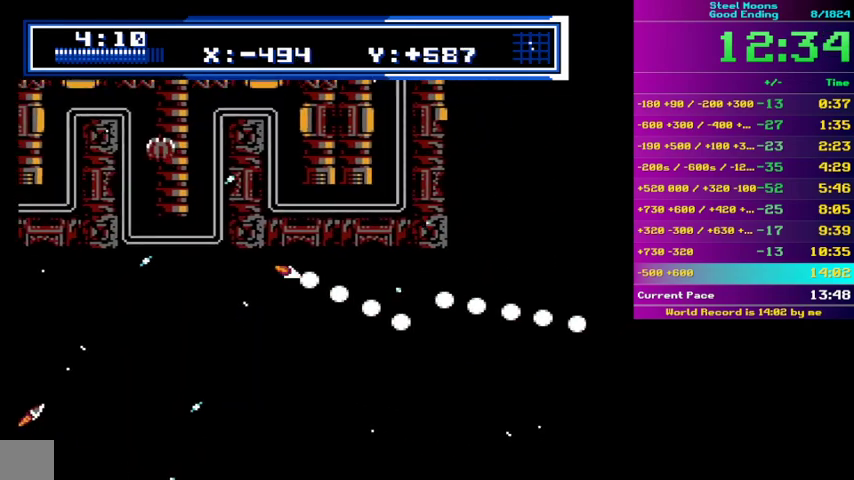
{"buttons": ["B", "DPAD_RIGHT"], "events": [[33, "A", "up"], [233, "DPAD_RIGHT", "down"], [367, "DPAD_RIGHT", "up"], [467, "DPAD_RIGHT", "down"]]}
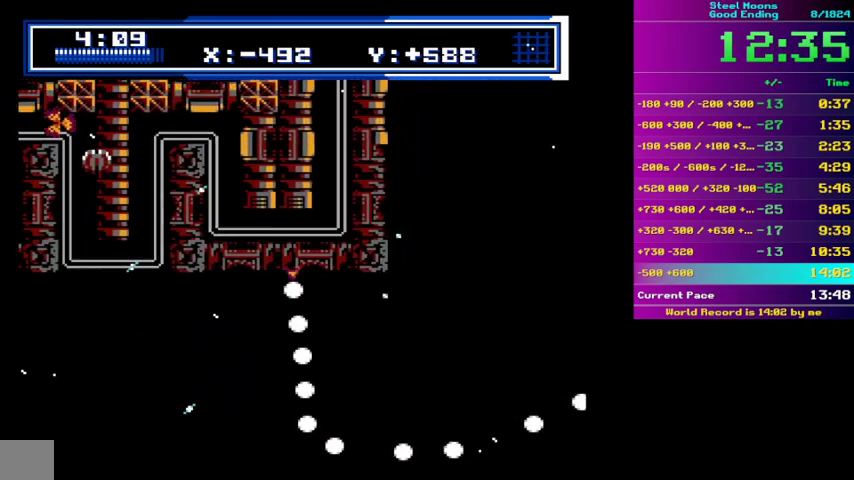
{"buttons": ["B"], "events": [[133, "DPAD_RIGHT", "up"], [333, "DPAD_LEFT", "down"], [467, "DPAD_LEFT", "up"]]}
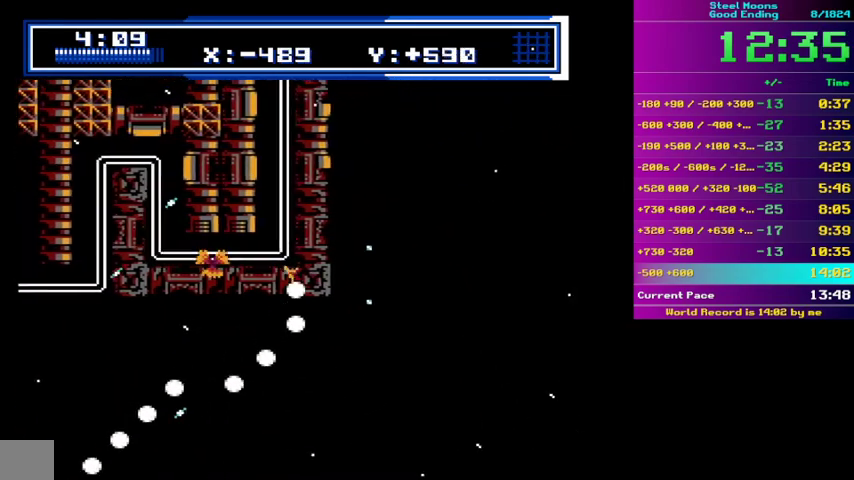
{"buttons": ["B"], "events": [[100, "DPAD_RIGHT", "down"], [367, "DPAD_RIGHT", "up"]]}